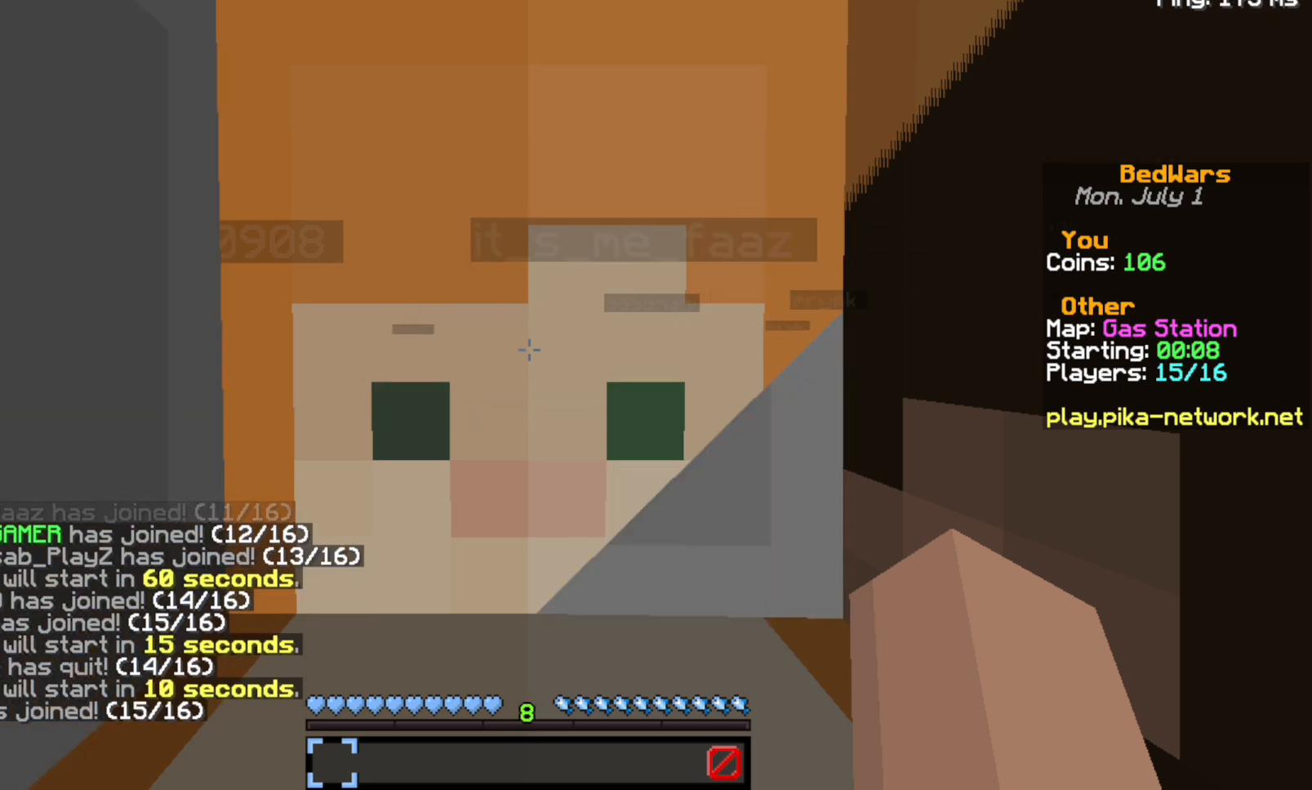
Gameplay with keyboard; each line is a JSON object with the keys held at the frame after it. "events" lists presses ("down") and releases ("up") of "a", "d", "s", "space" and "w" between this image and that frame as [ms after this image, input, new state], when the widget could be followed in between. No other keys are recorded. Mouse input is not recorded.
{"keys": ["s"], "events": [[433, "s", "down"]]}
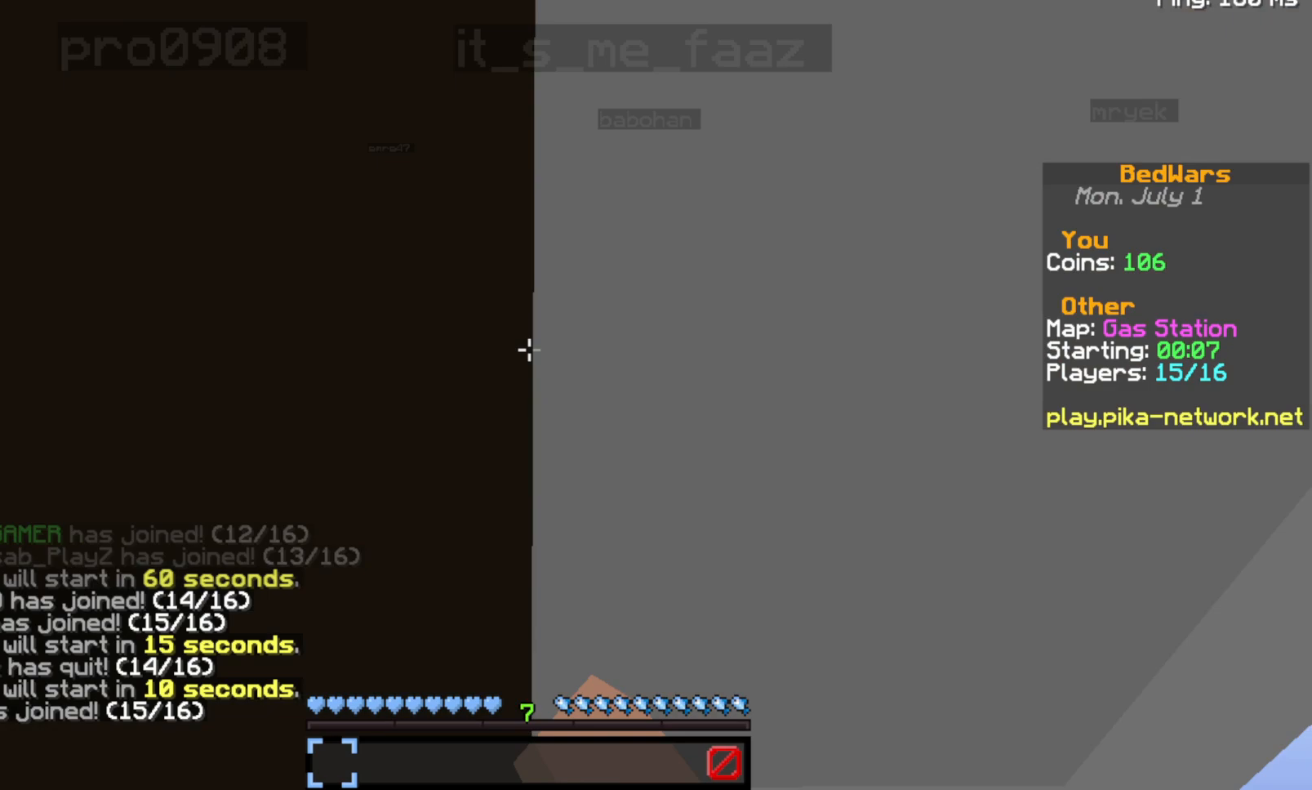
{"keys": [], "events": [[433, "s", "up"]]}
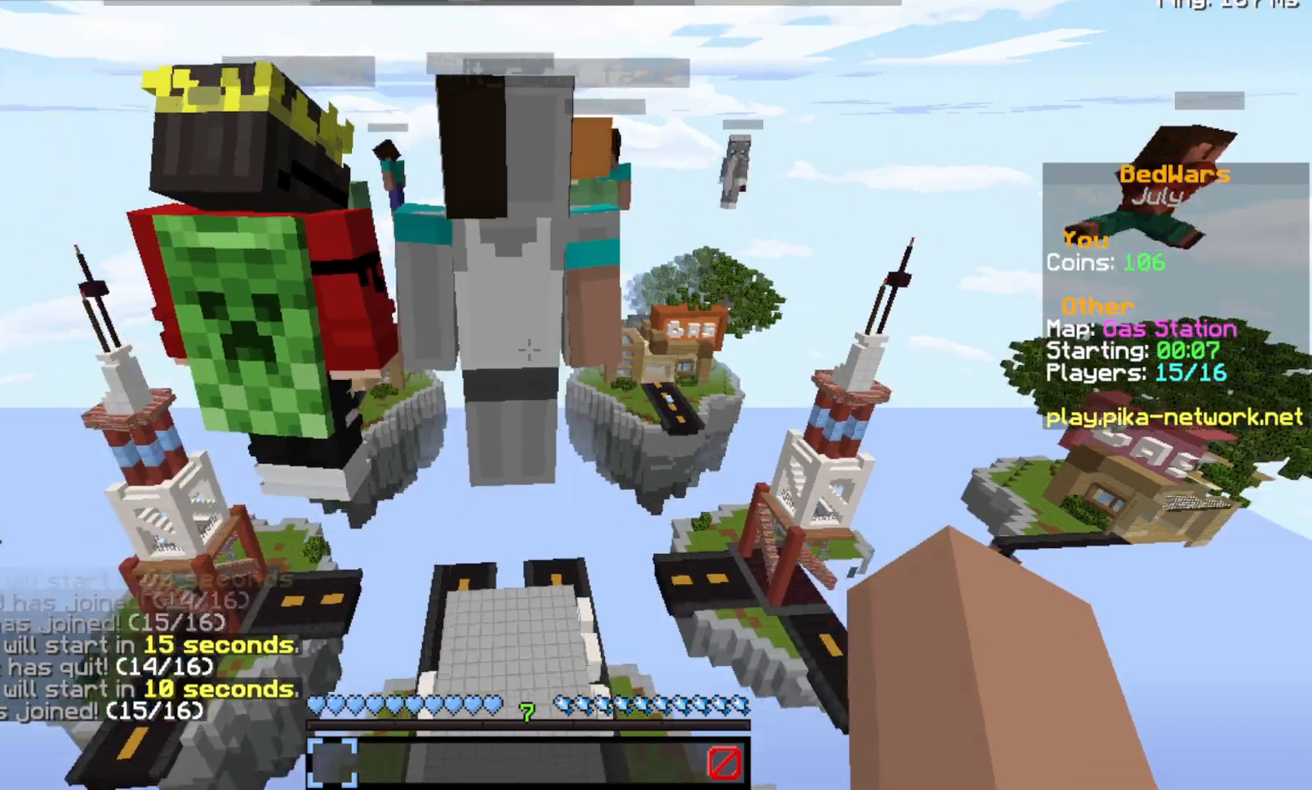
{"keys": ["space", "w"], "events": [[133, "w", "down"], [300, "space", "down"]]}
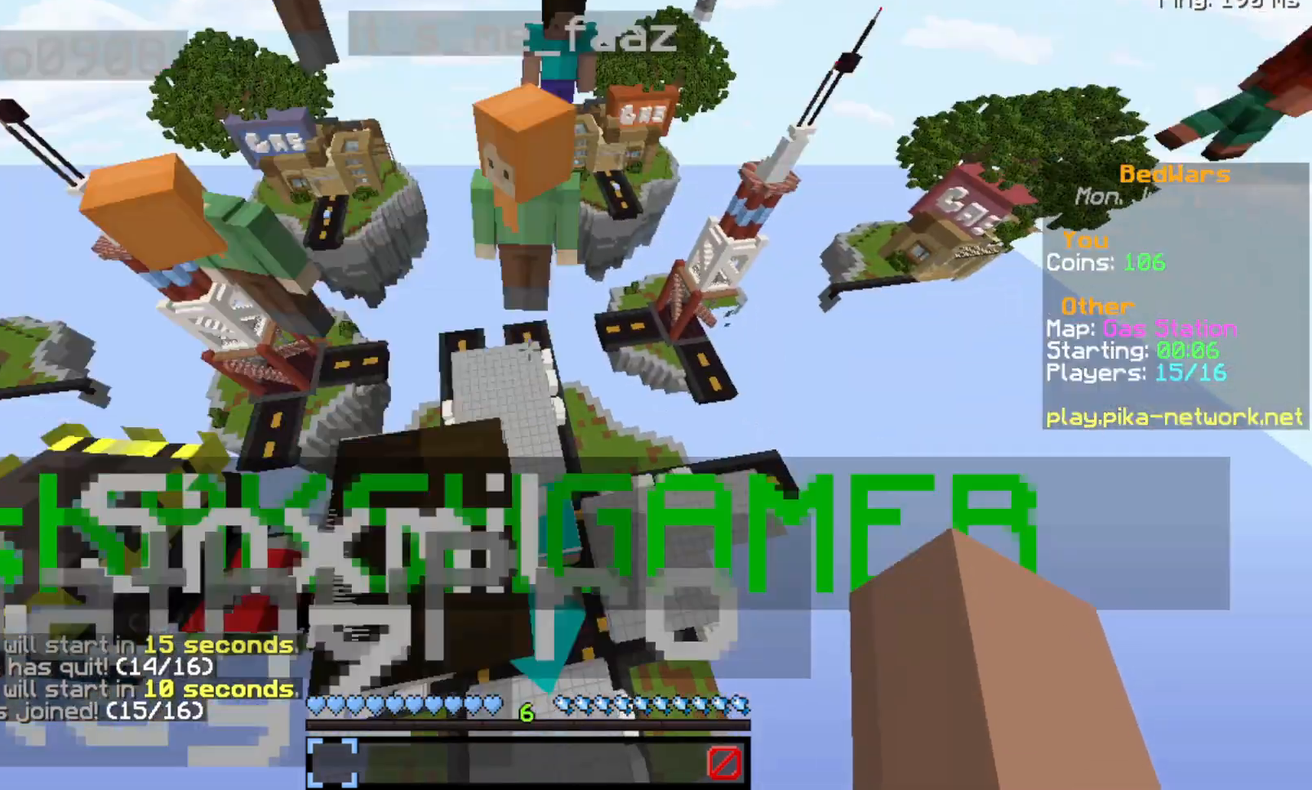
{"keys": [], "events": [[233, "w", "up"], [367, "space", "up"]]}
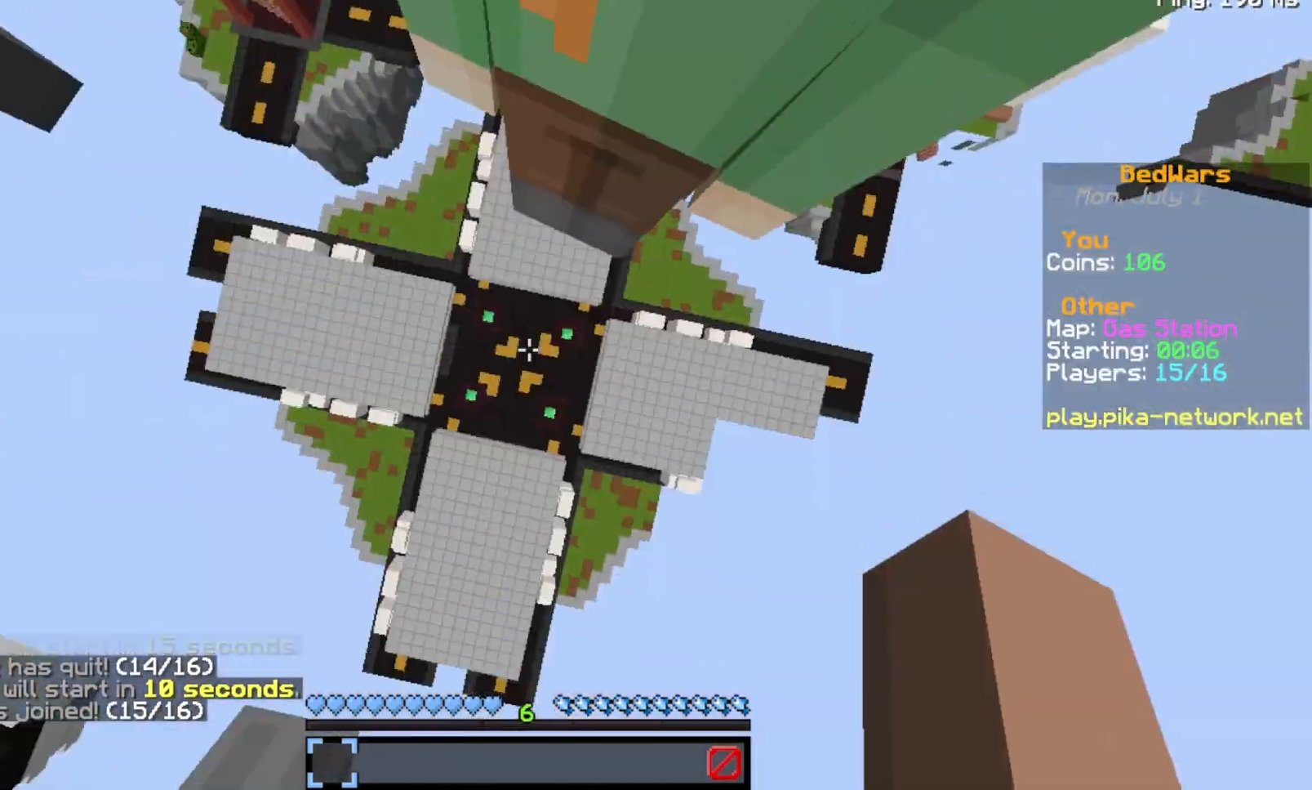
{"keys": ["s"], "events": [[500, "s", "down"]]}
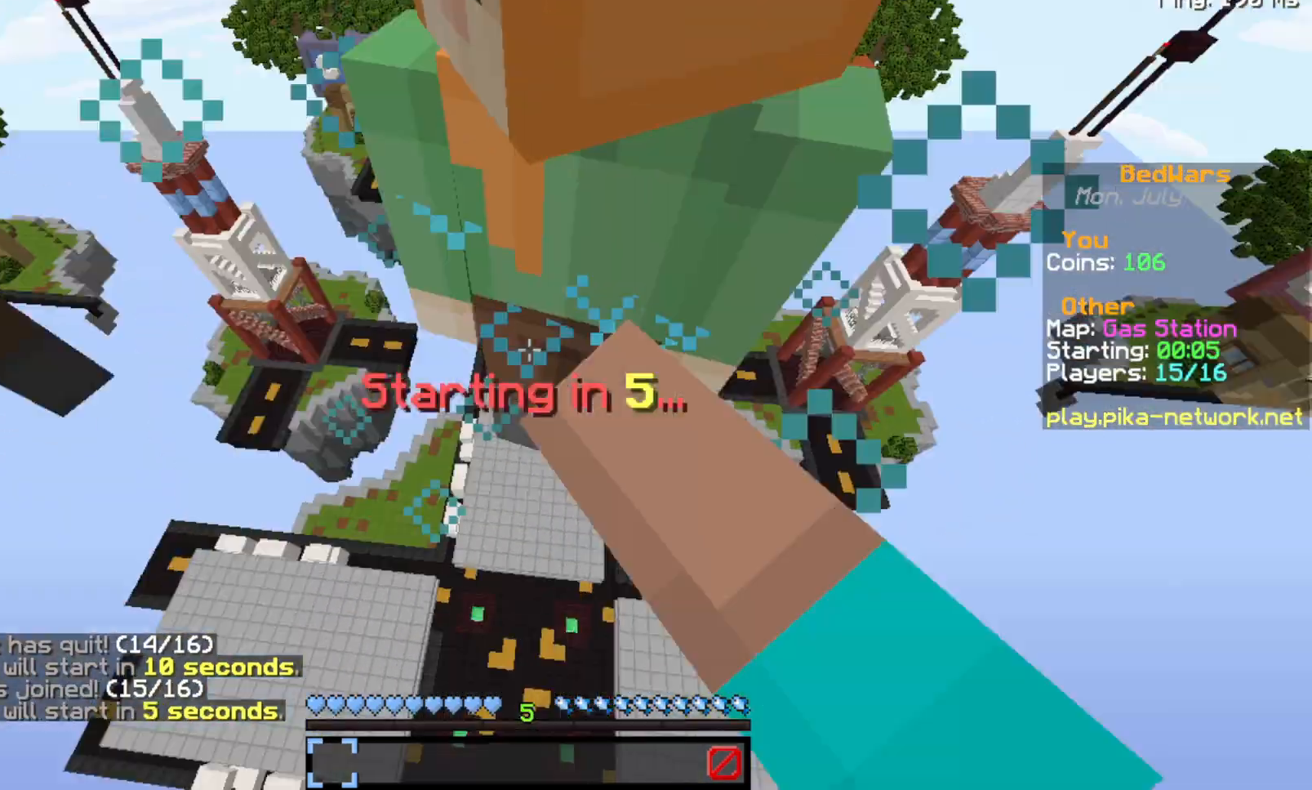
{"keys": ["s"], "events": [[67, "s", "up"], [133, "s", "down"]]}
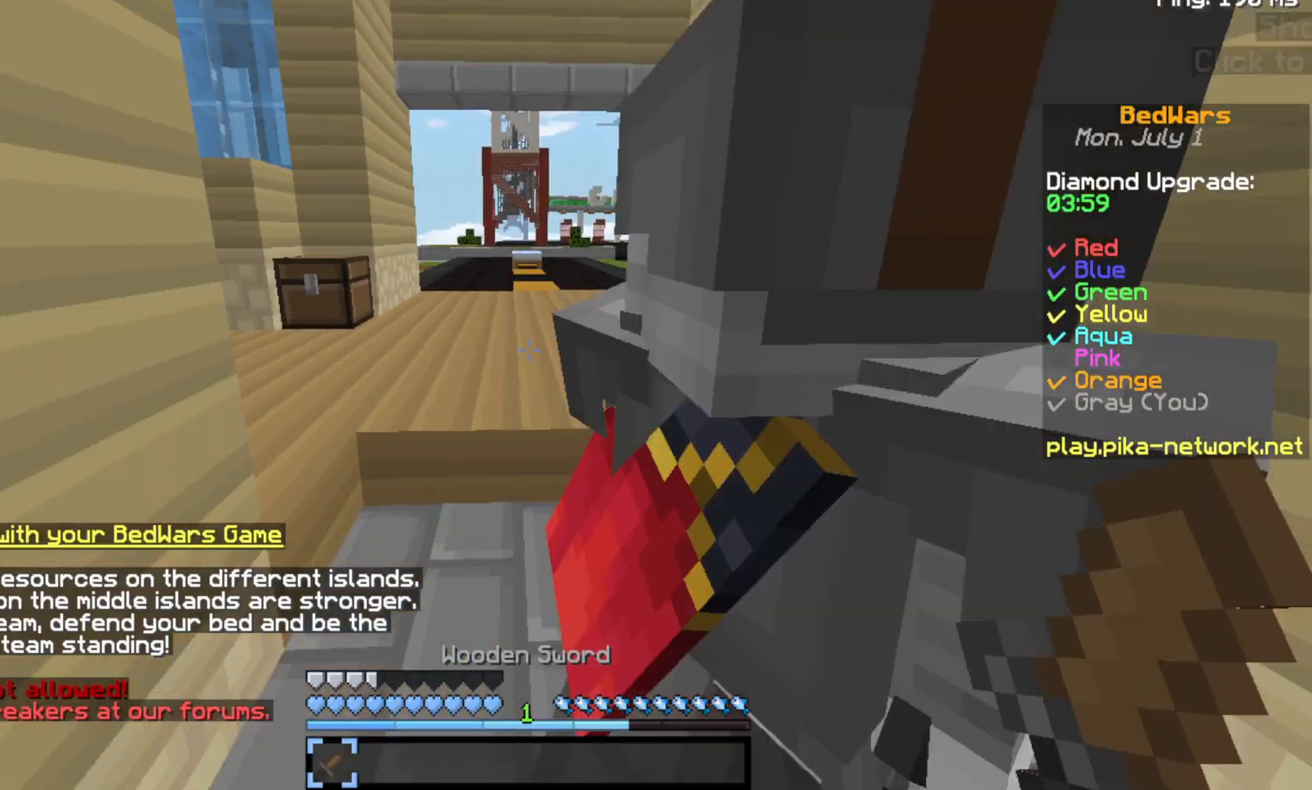
{"keys": [], "events": [[133, "s", "up"], [200, "d", "down"], [367, "d", "up"]]}
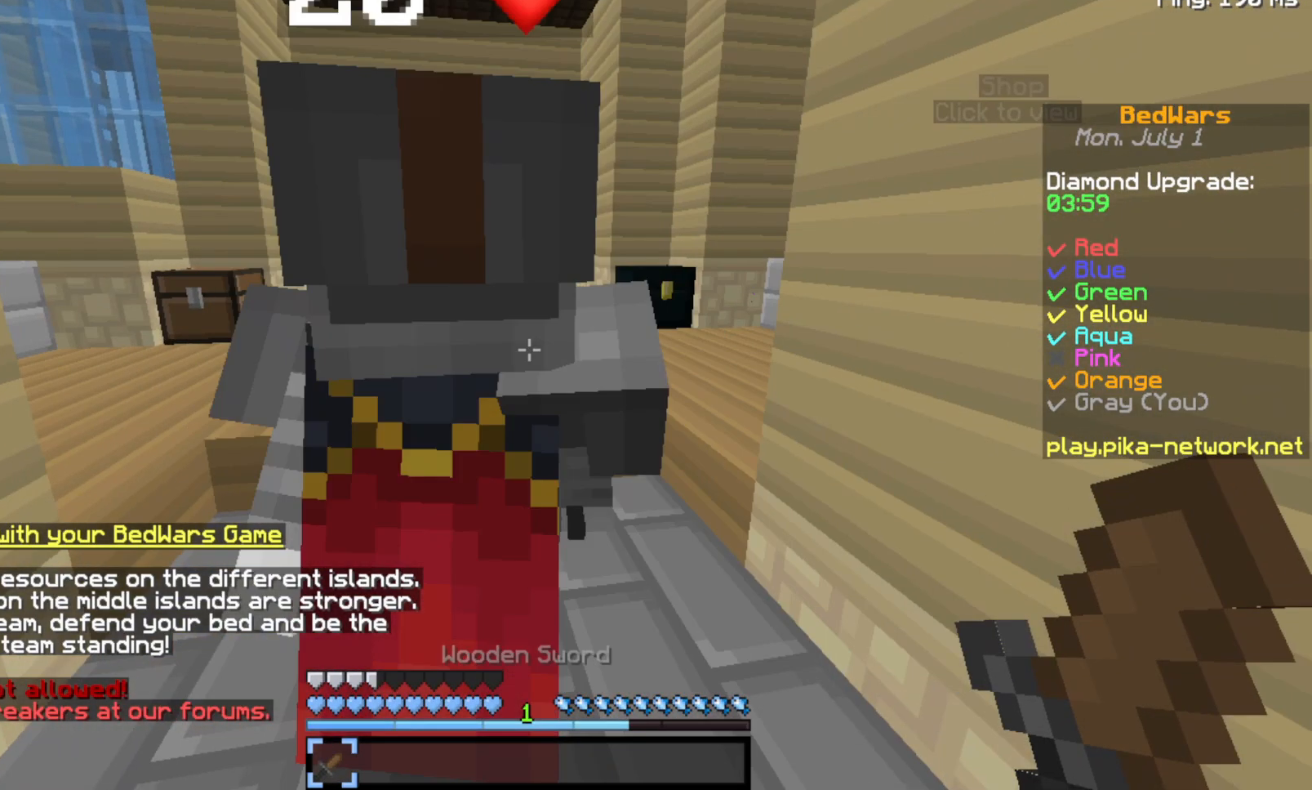
{"keys": [], "events": [[333, "a", "down"], [467, "a", "up"]]}
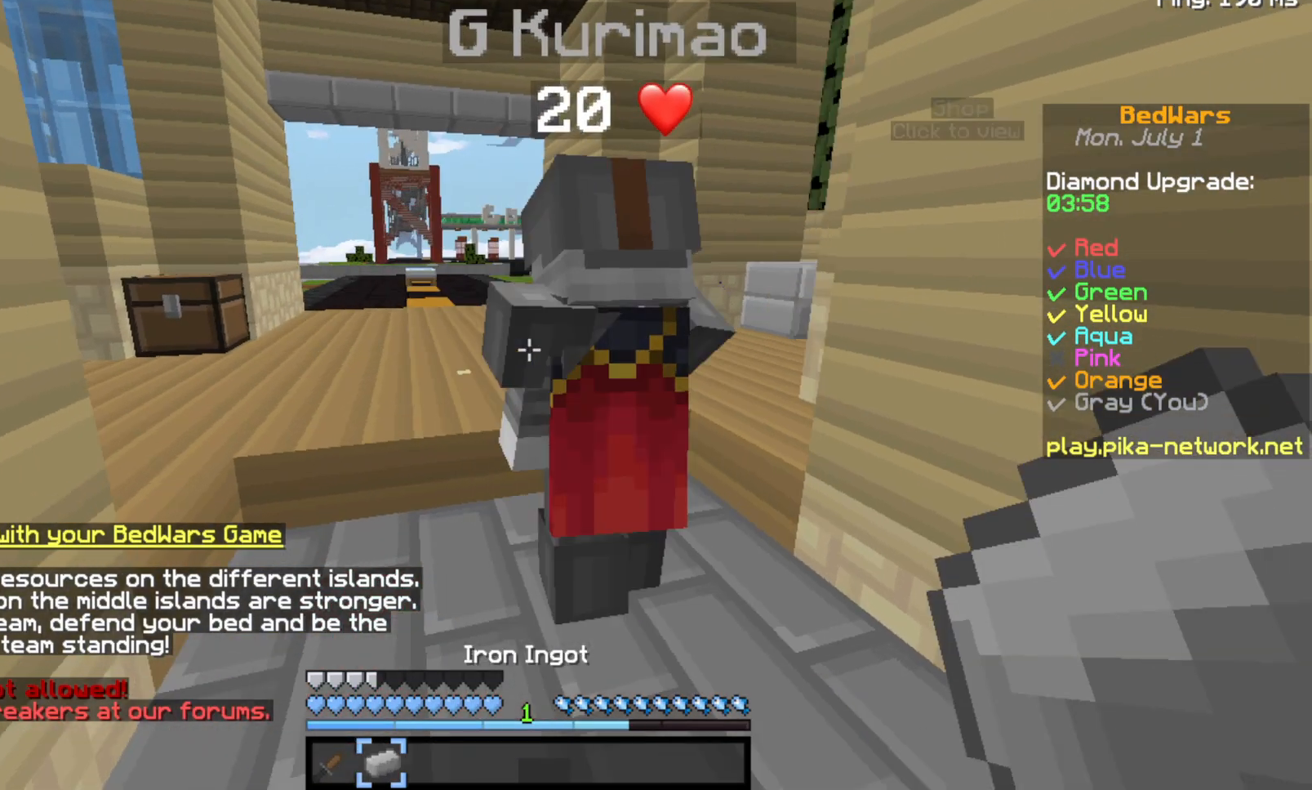
{"keys": [], "events": [[133, "w", "down"], [300, "w", "up"]]}
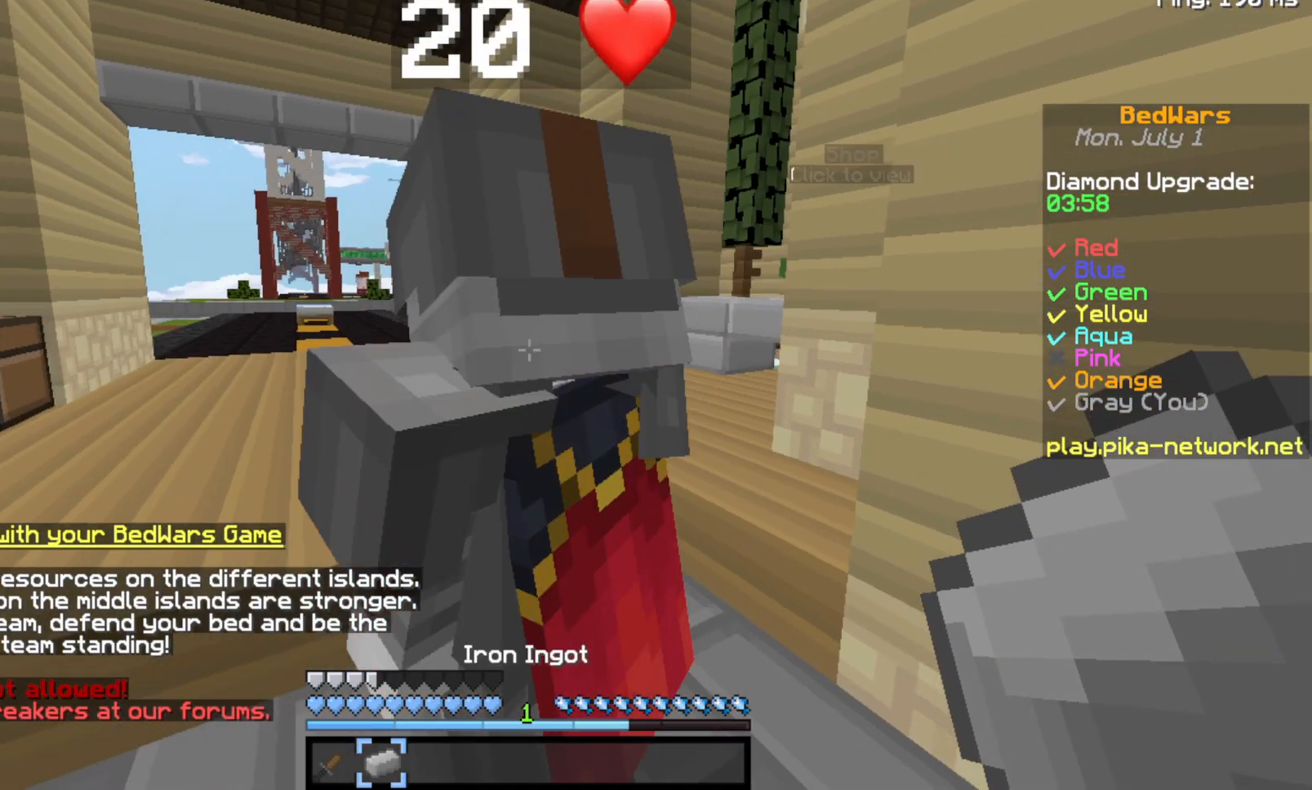
{"keys": ["a"], "events": [[467, "a", "down"]]}
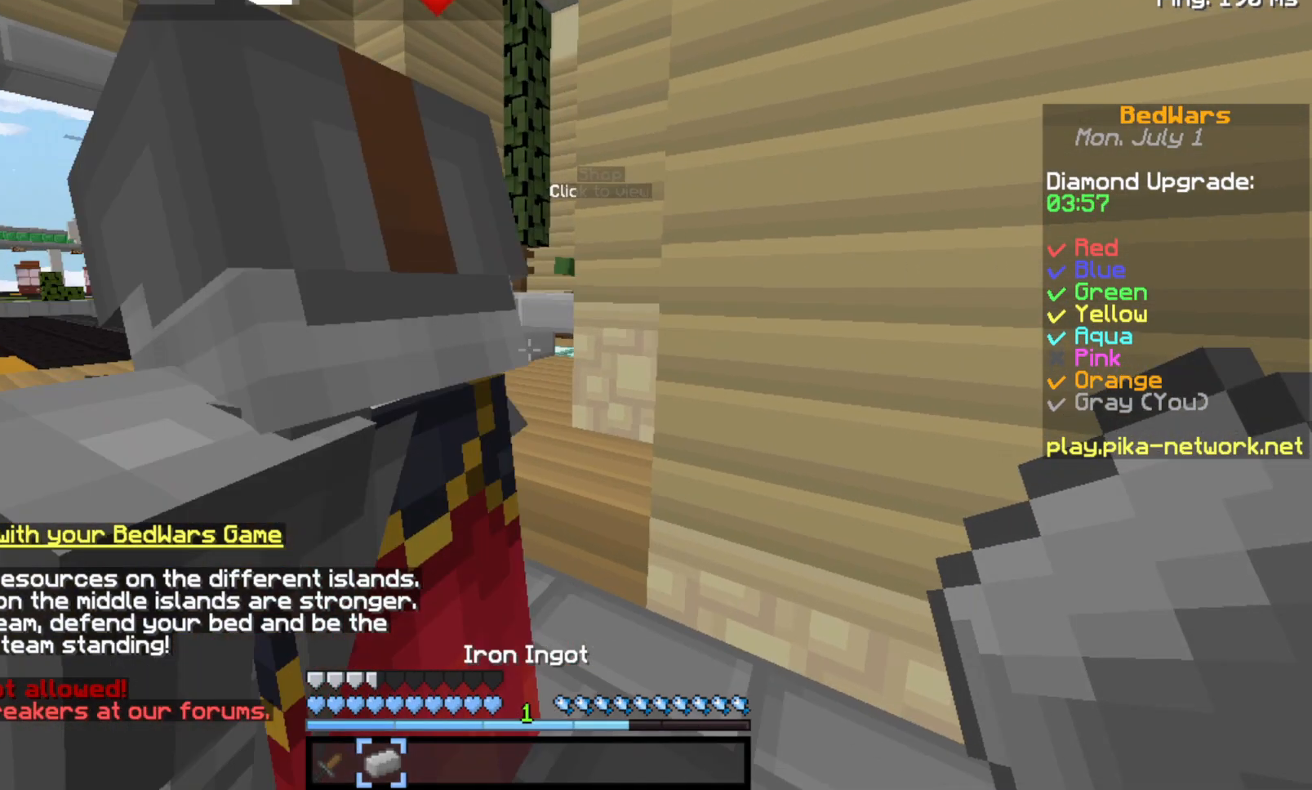
{"keys": [], "events": [[167, "a", "up"]]}
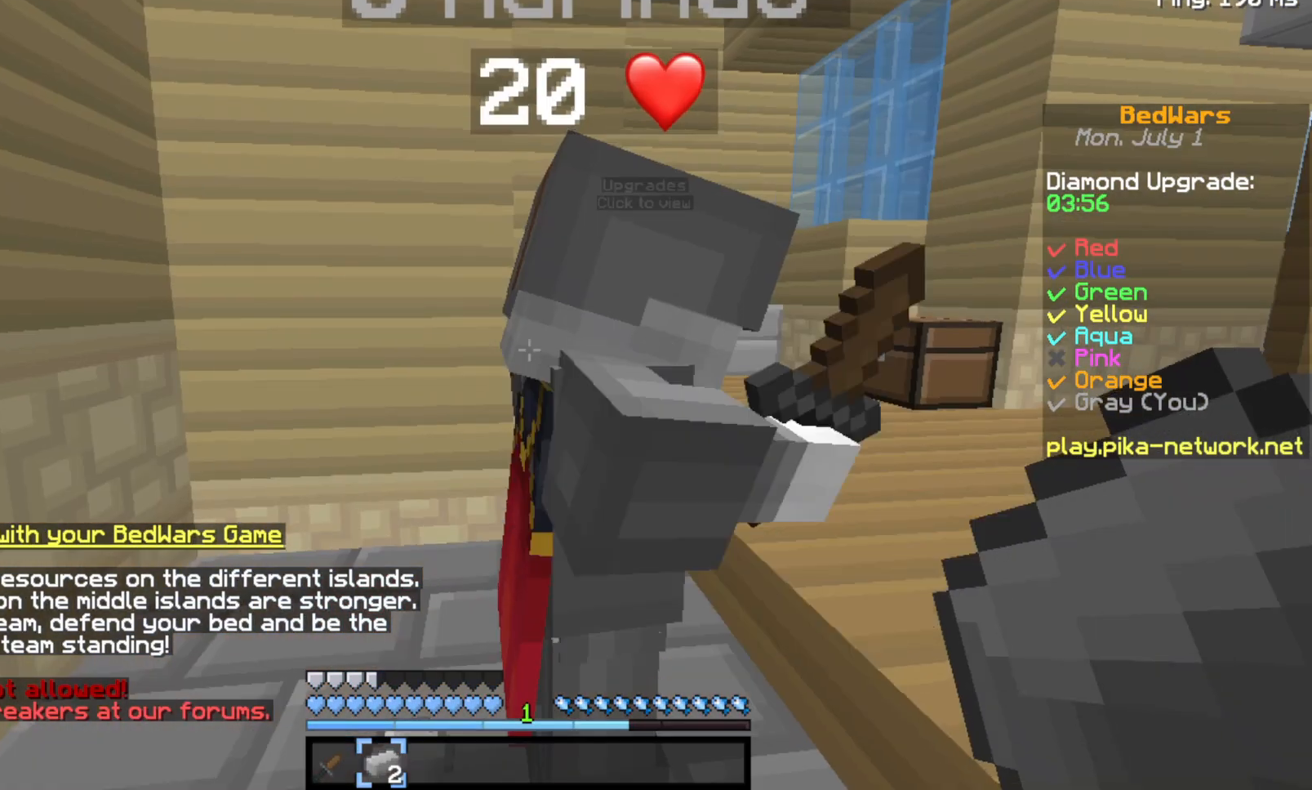
{"keys": [], "events": []}
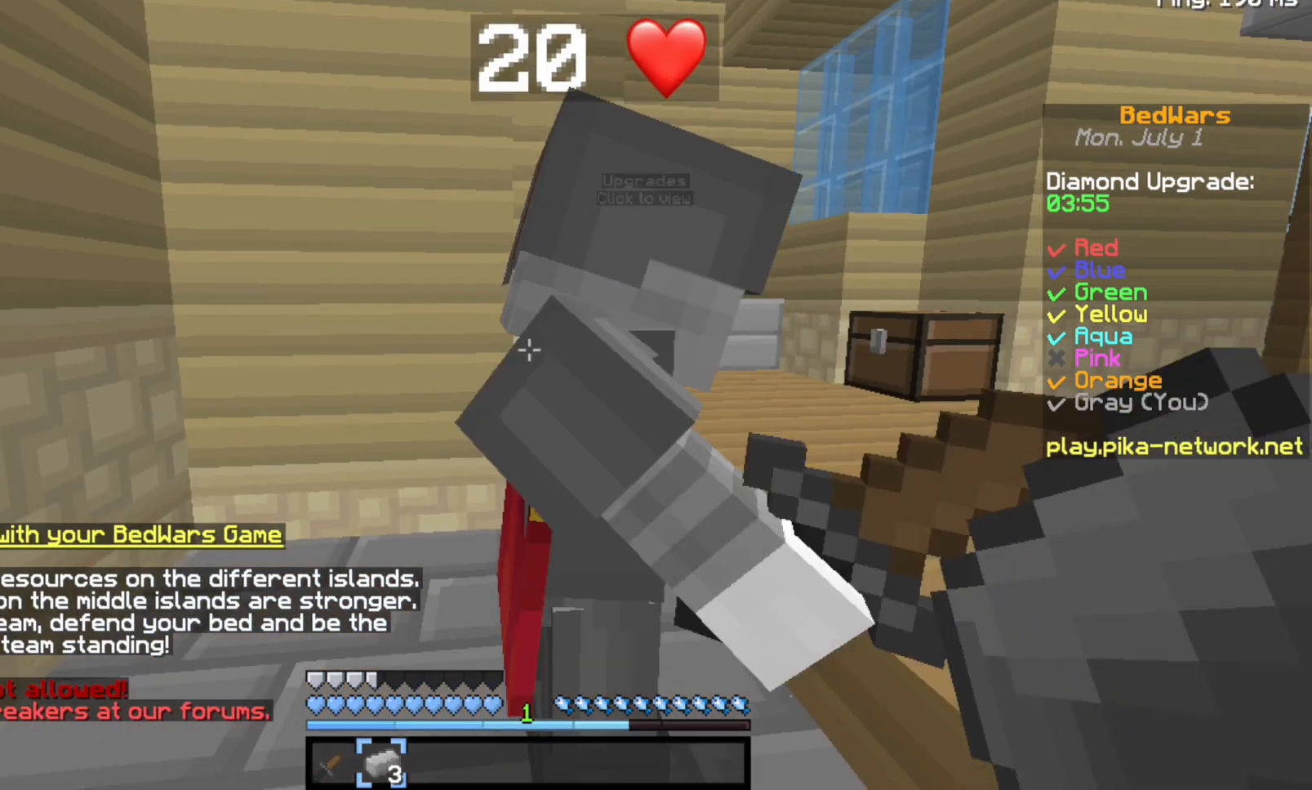
{"keys": [], "events": [[333, "d", "down"], [500, "d", "up"]]}
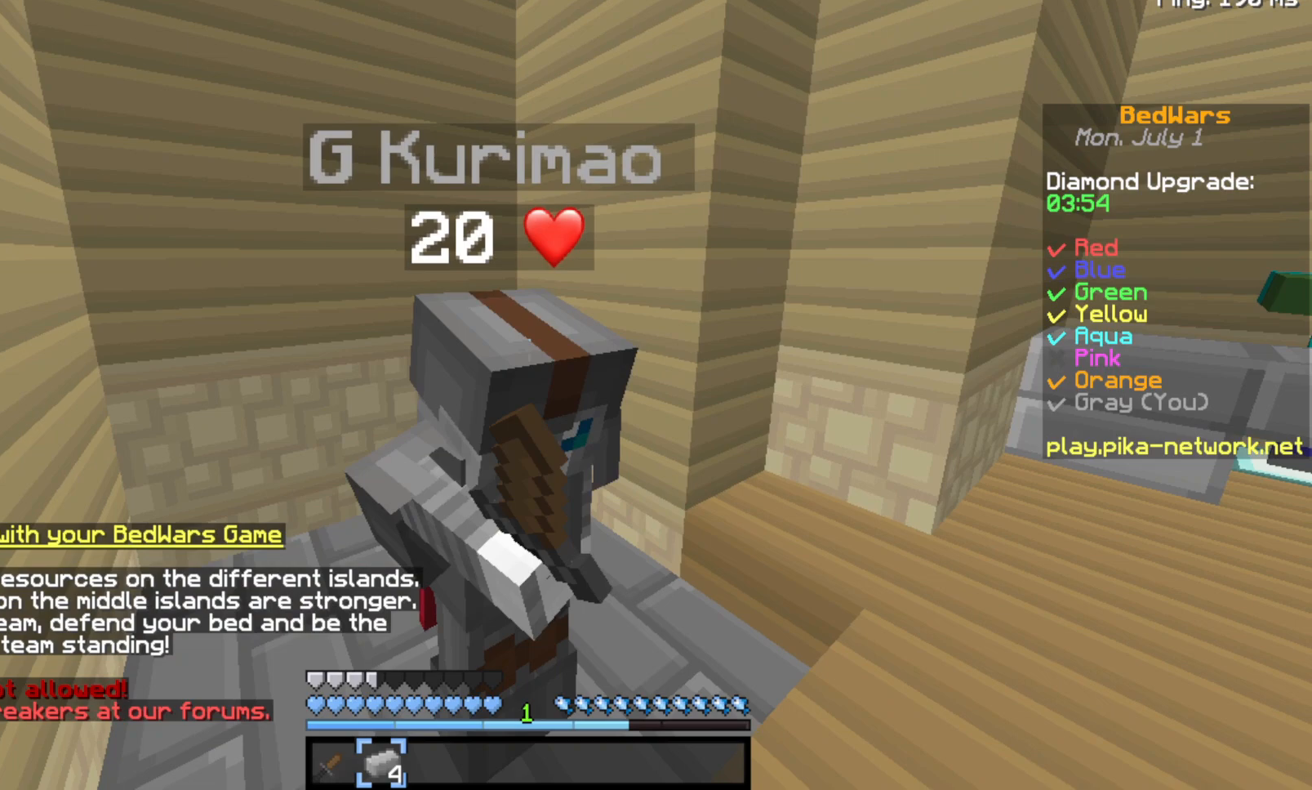
{"keys": [], "events": []}
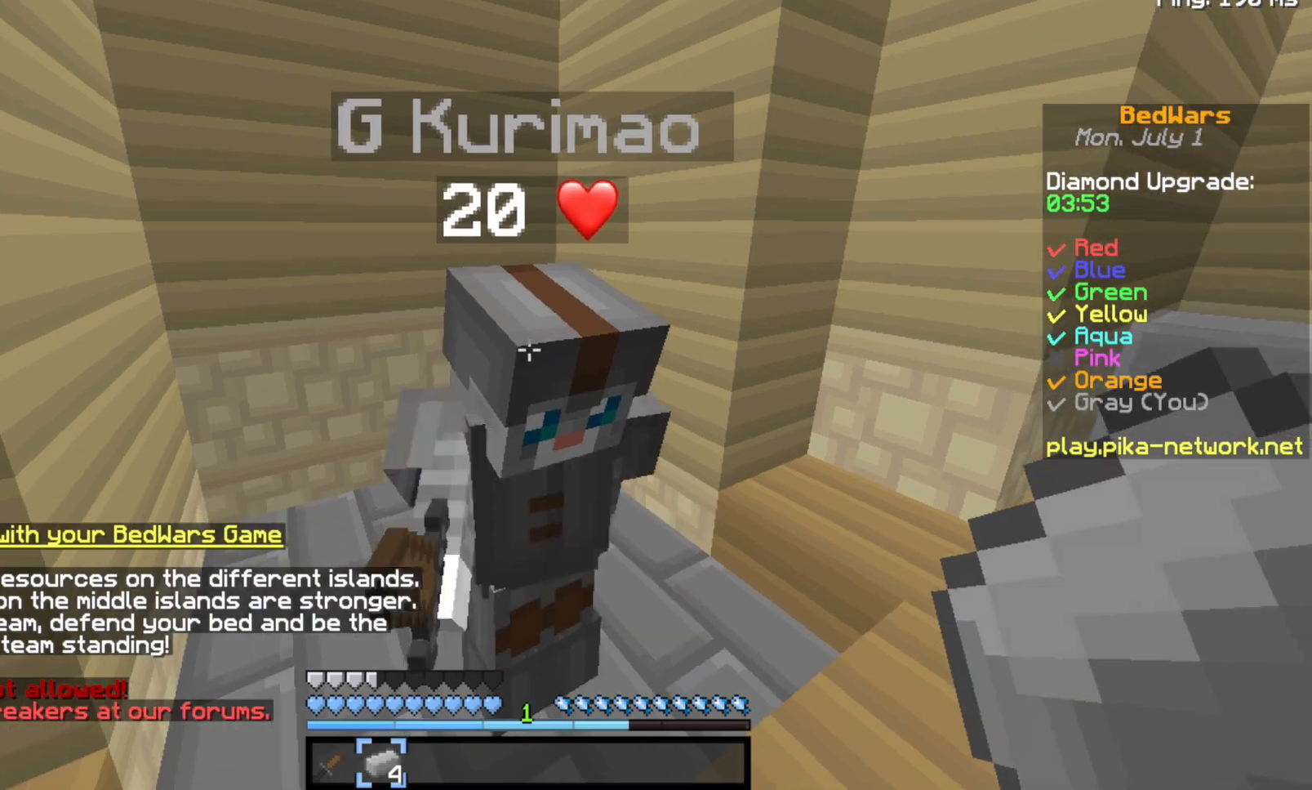
{"keys": [], "events": [[200, "d", "down"], [333, "d", "up"]]}
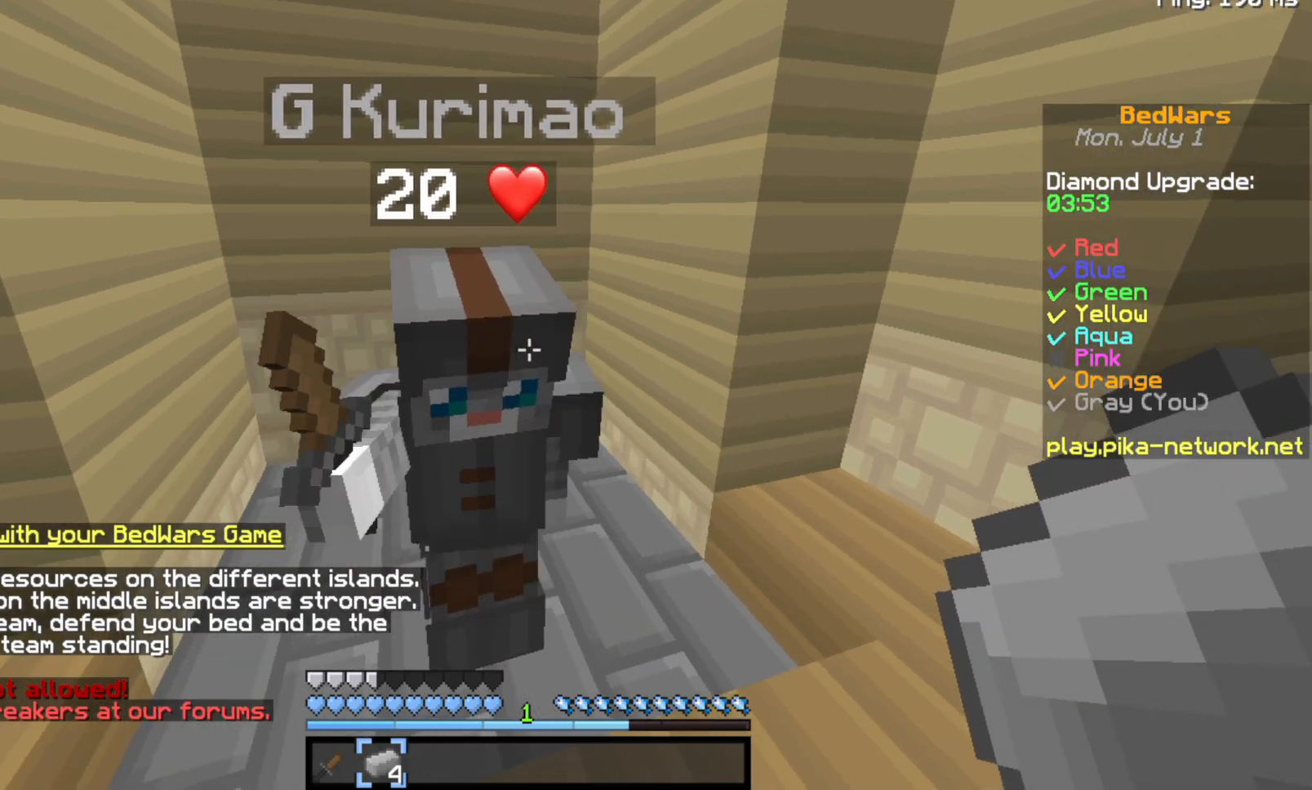
{"keys": ["w"], "events": [[433, "w", "down"]]}
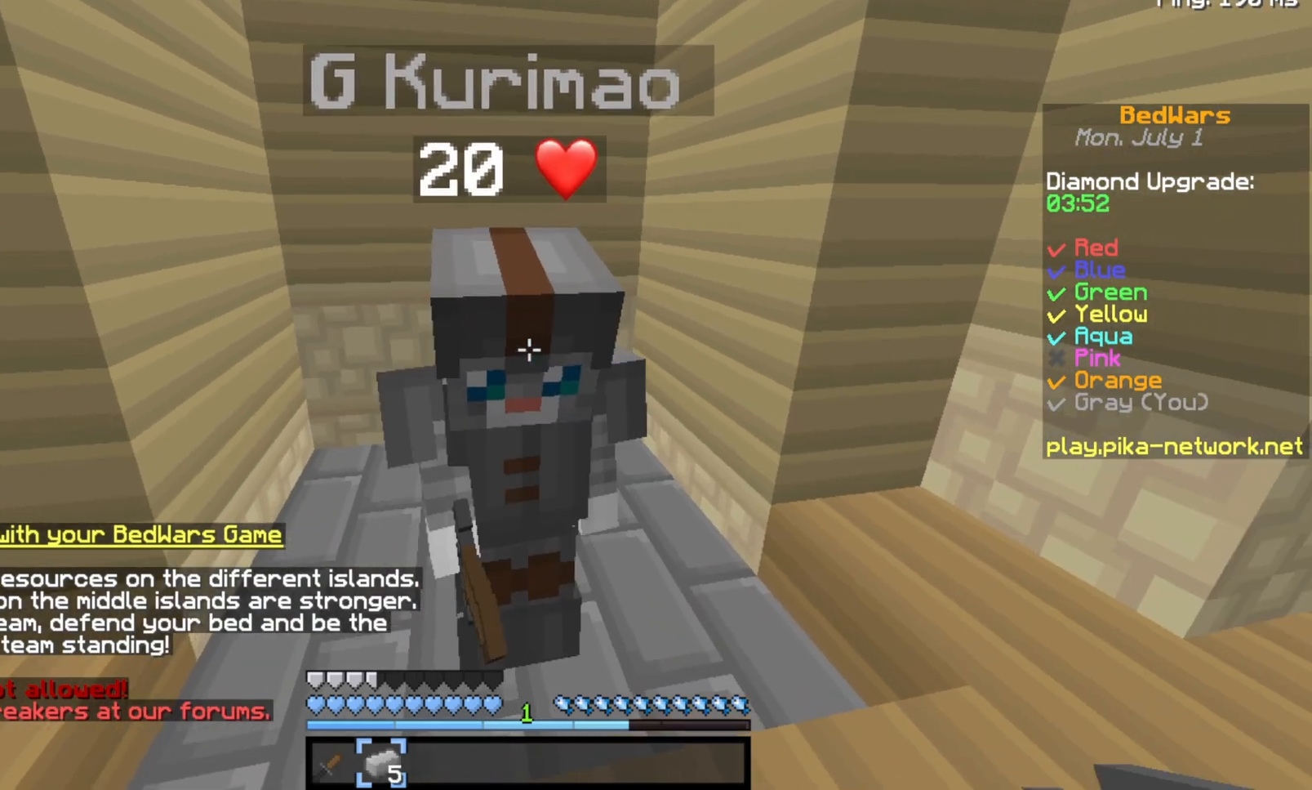
{"keys": ["w"], "events": []}
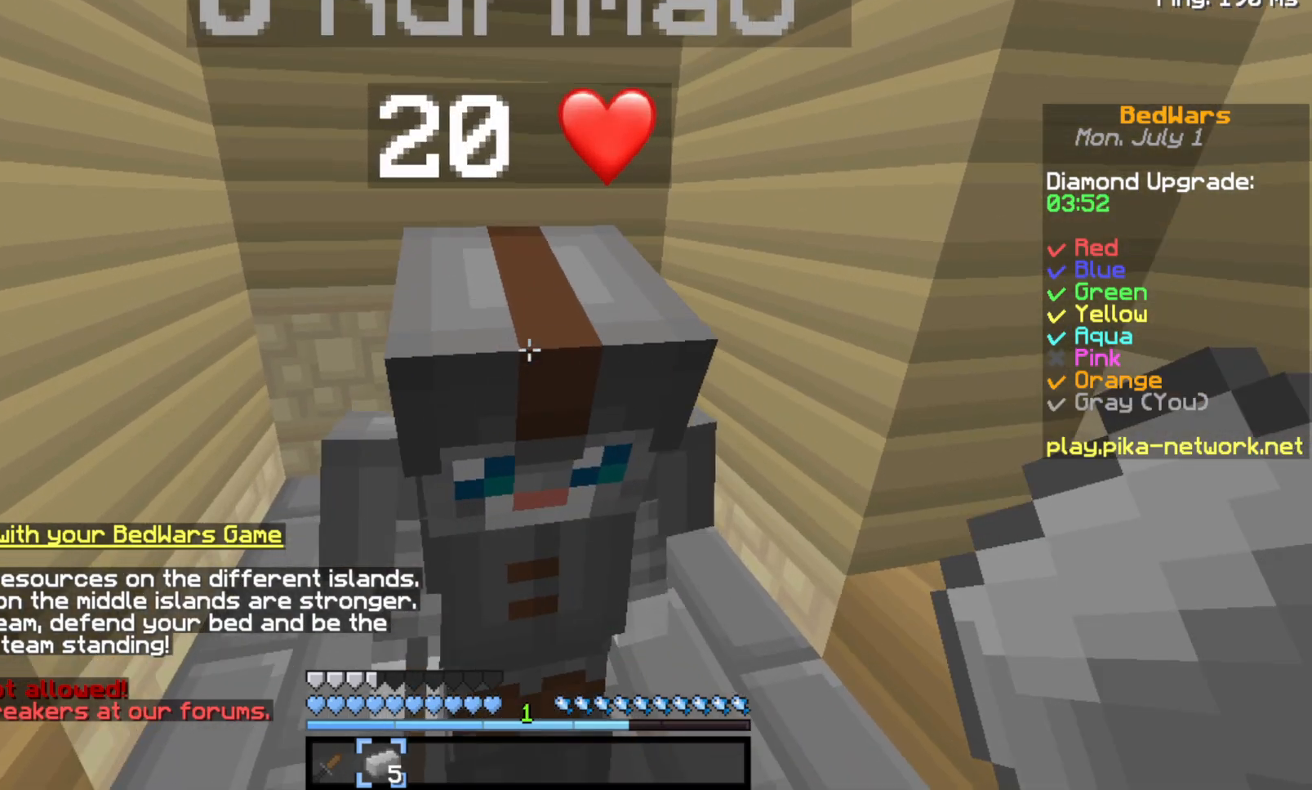
{"keys": ["w"], "events": []}
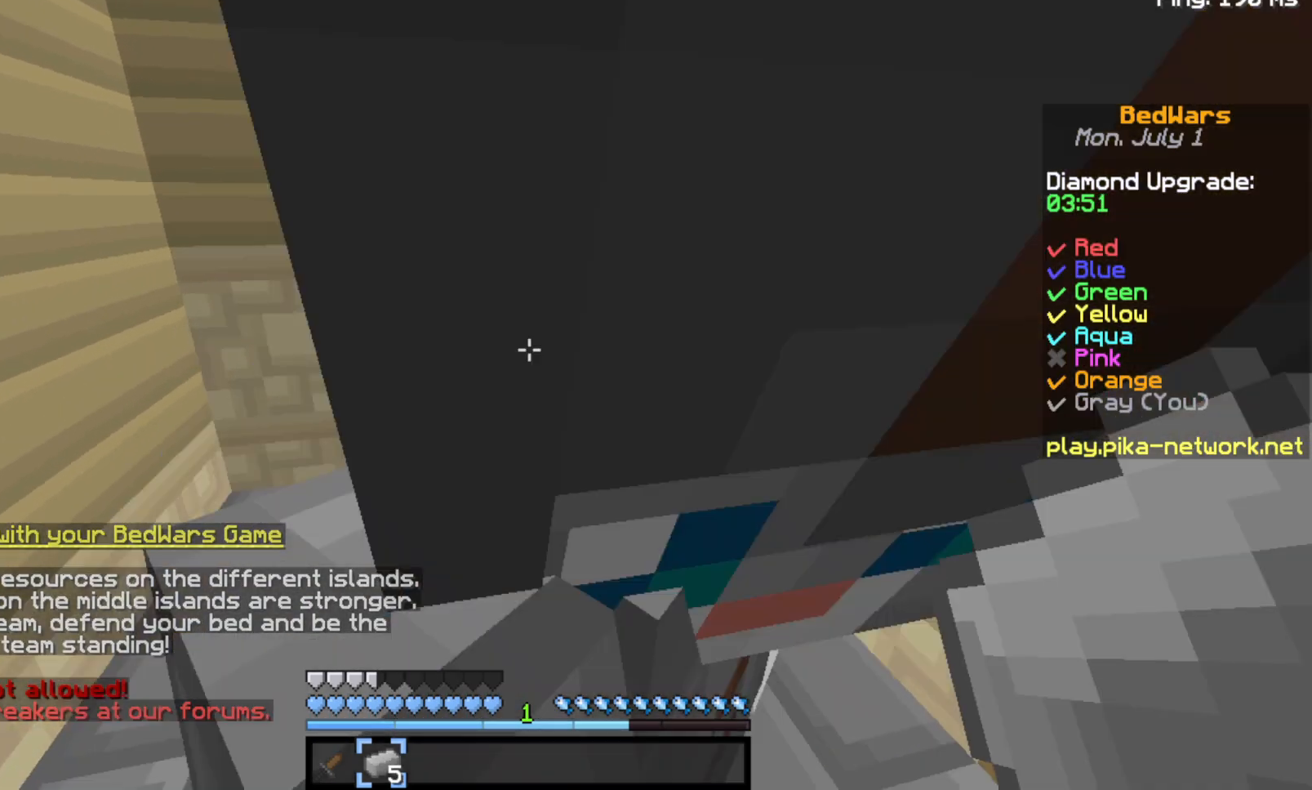
{"keys": [], "events": [[67, "w", "up"]]}
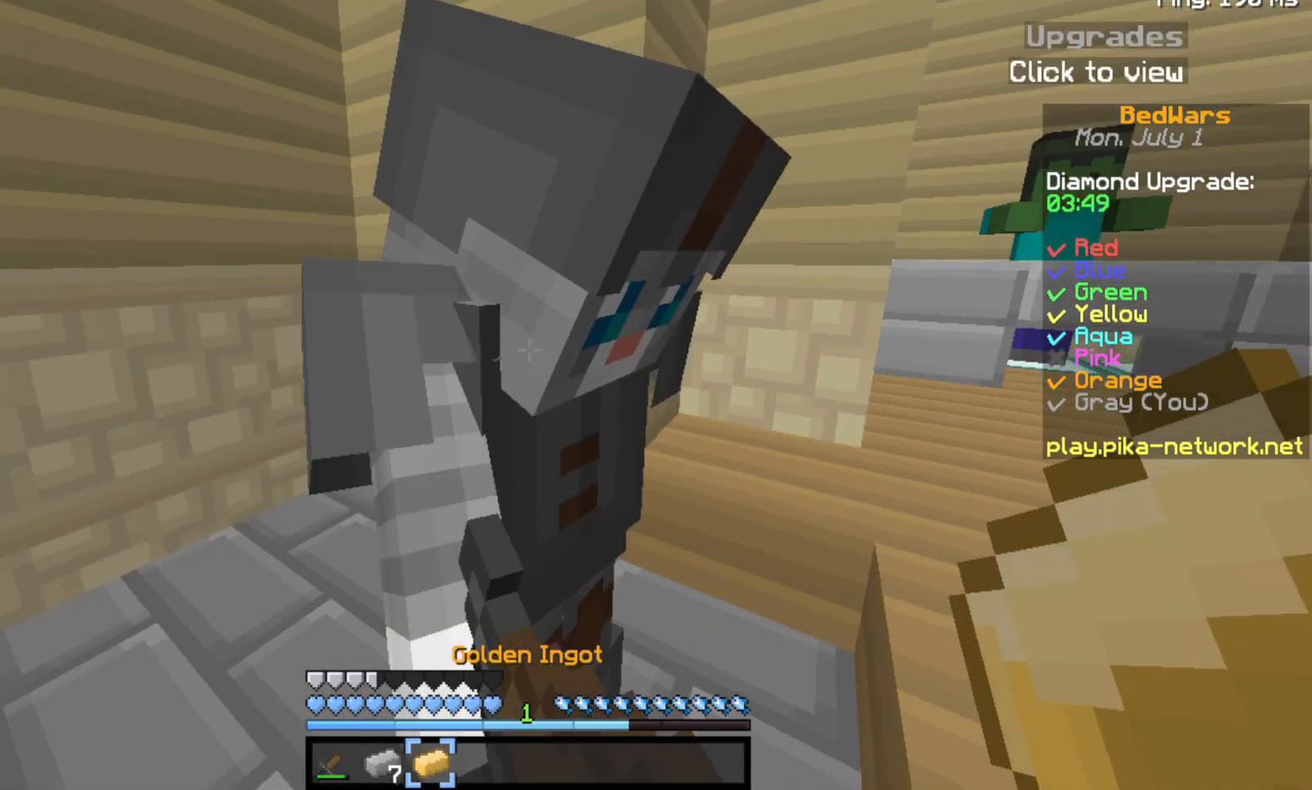
{"keys": [], "events": [[33, "d", "down"], [433, "d", "up"]]}
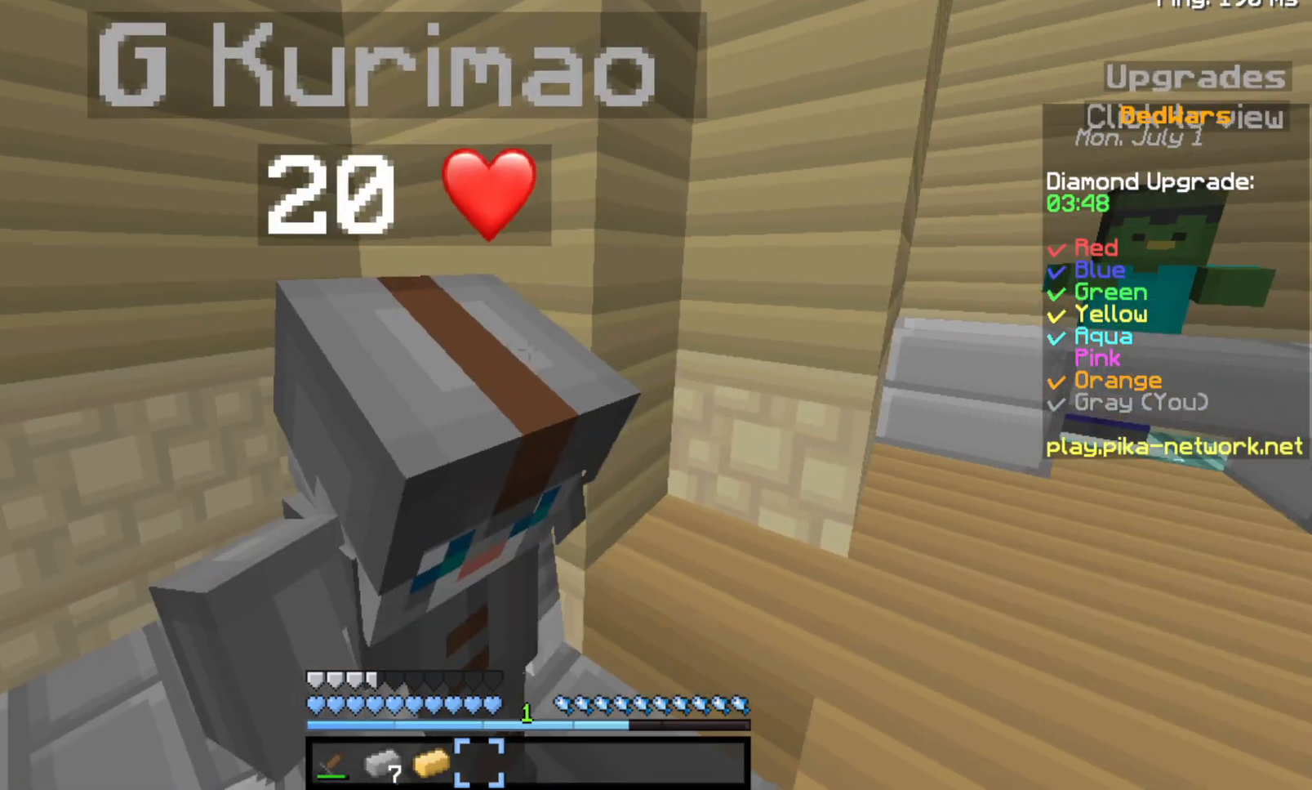
{"keys": [], "events": []}
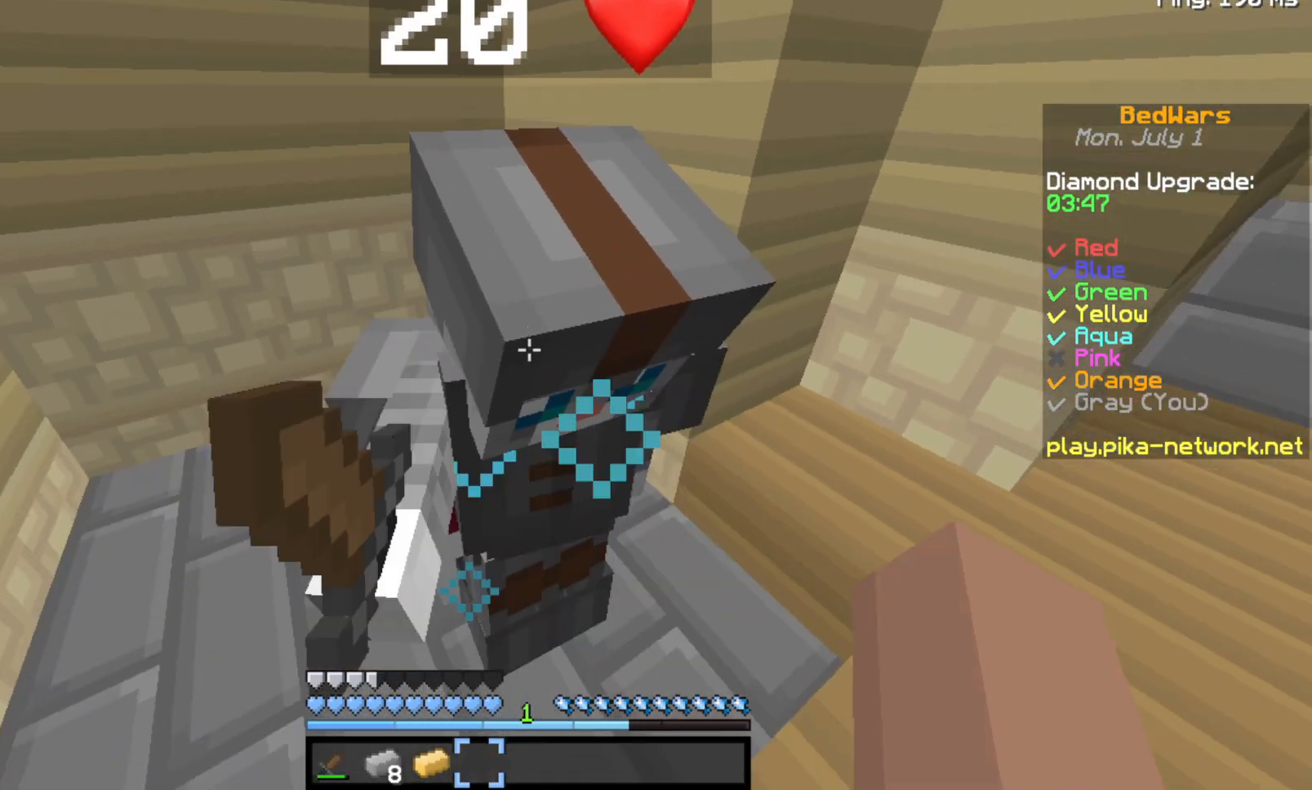
{"keys": [], "events": []}
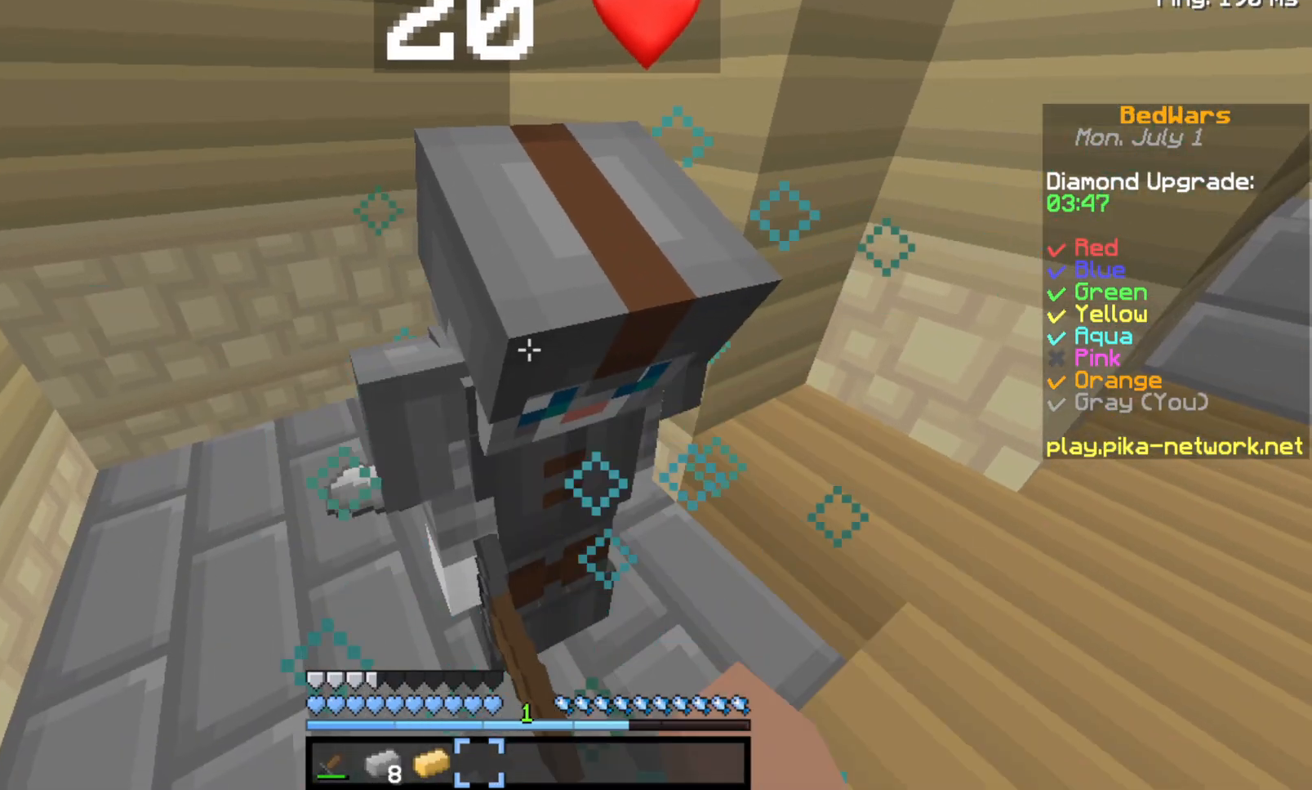
{"keys": [], "events": []}
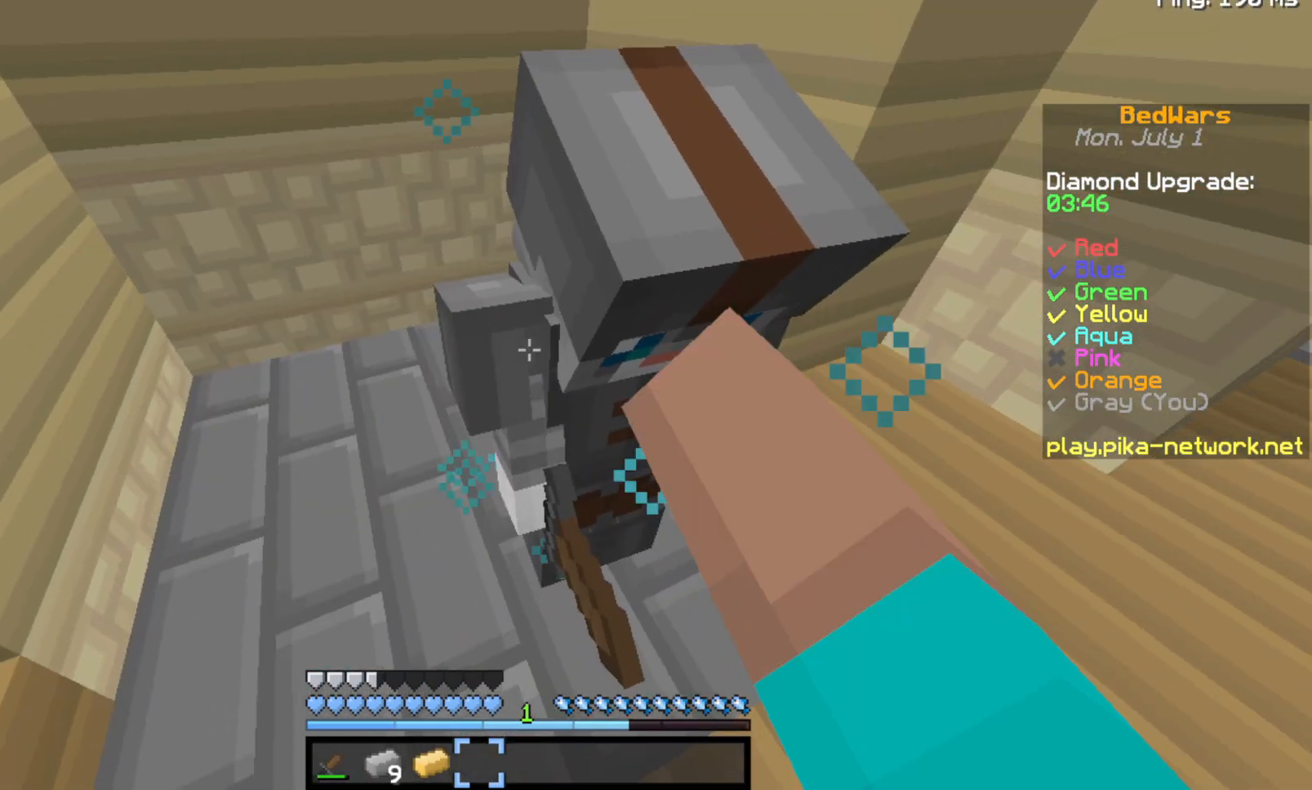
{"keys": [], "events": []}
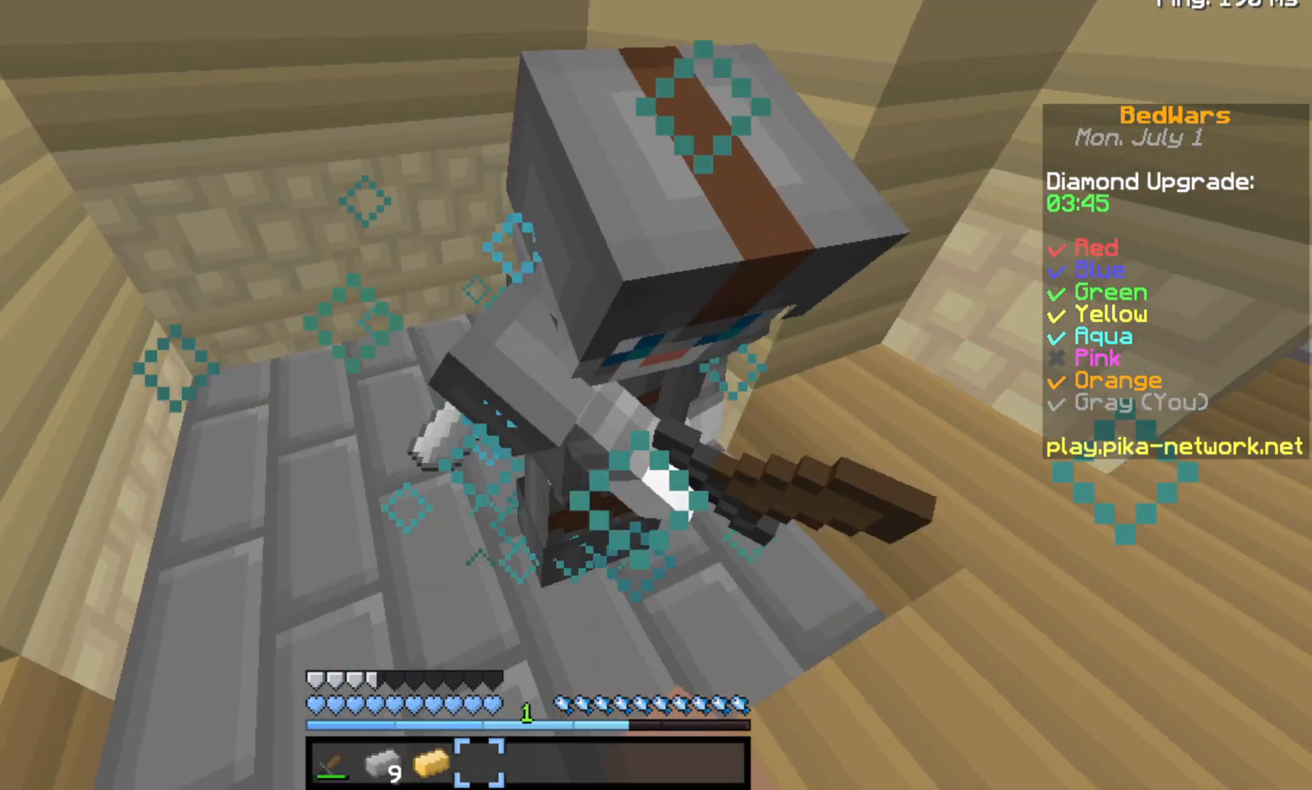
{"keys": [], "events": [[200, "w", "down"], [400, "w", "up"]]}
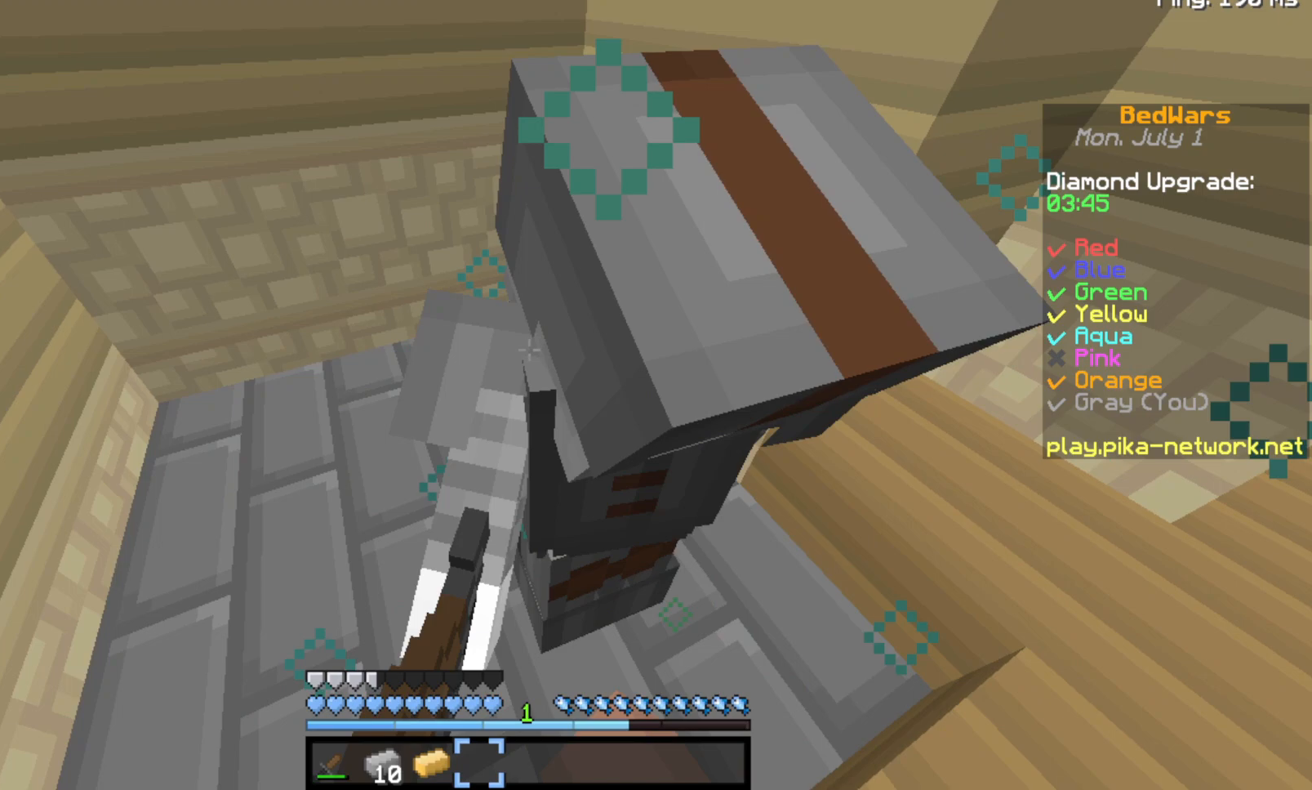
{"keys": [], "events": [[233, "s", "down"], [367, "s", "up"]]}
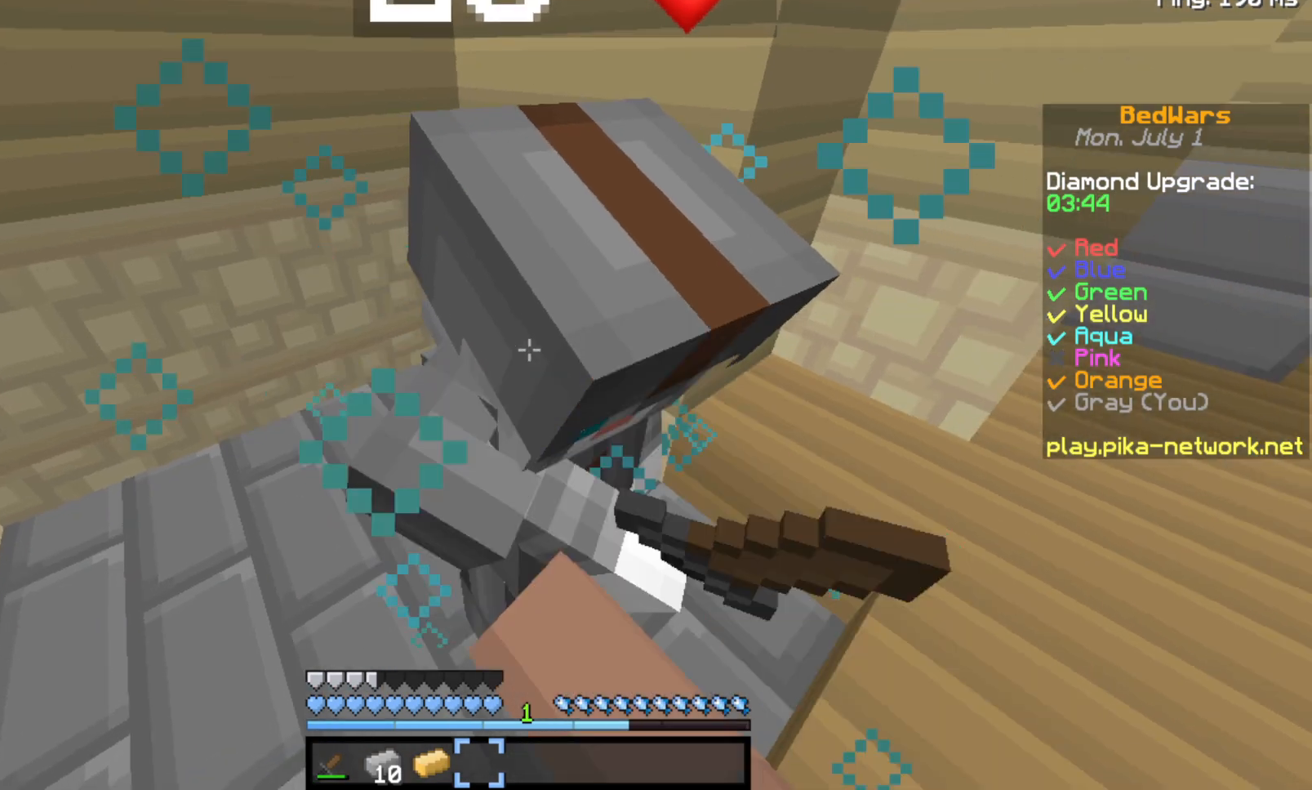
{"keys": [], "events": []}
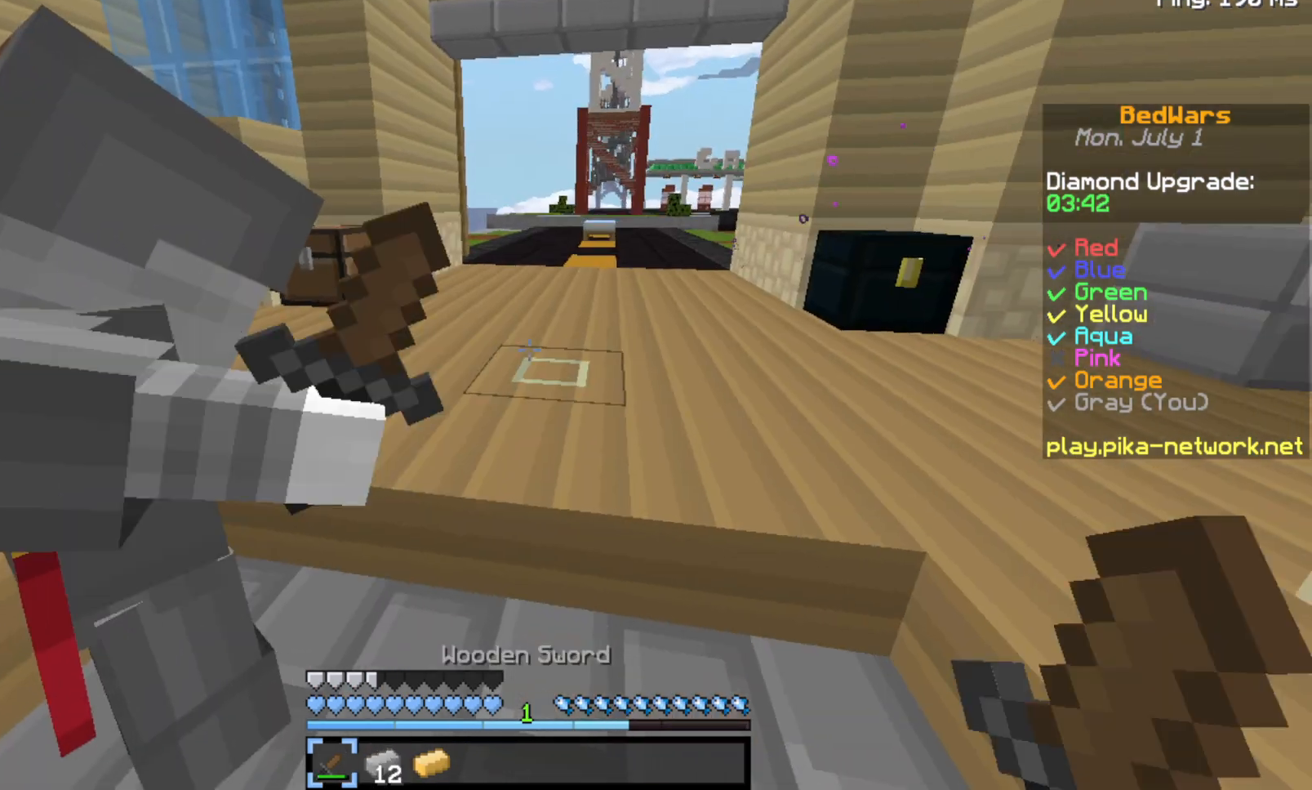
{"keys": [], "events": []}
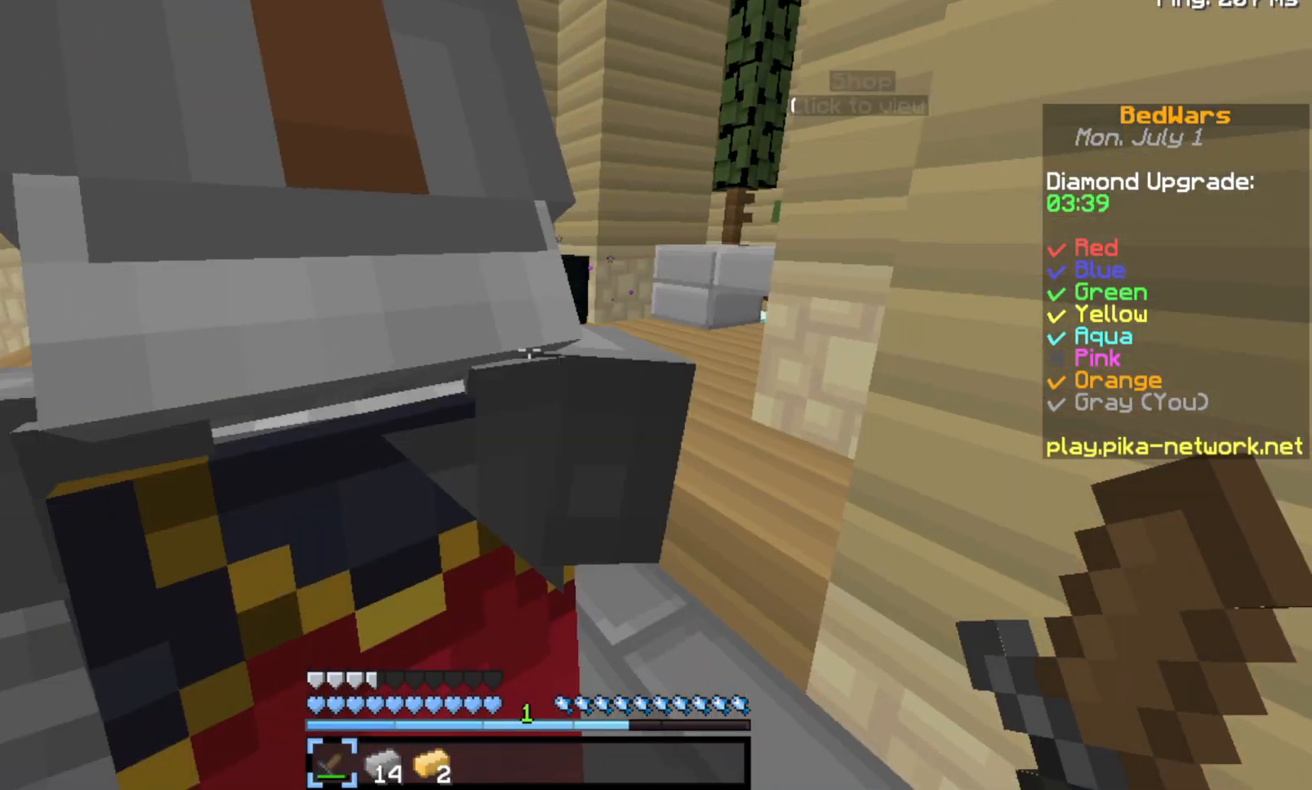
{"keys": ["s"], "events": [[400, "s", "down"]]}
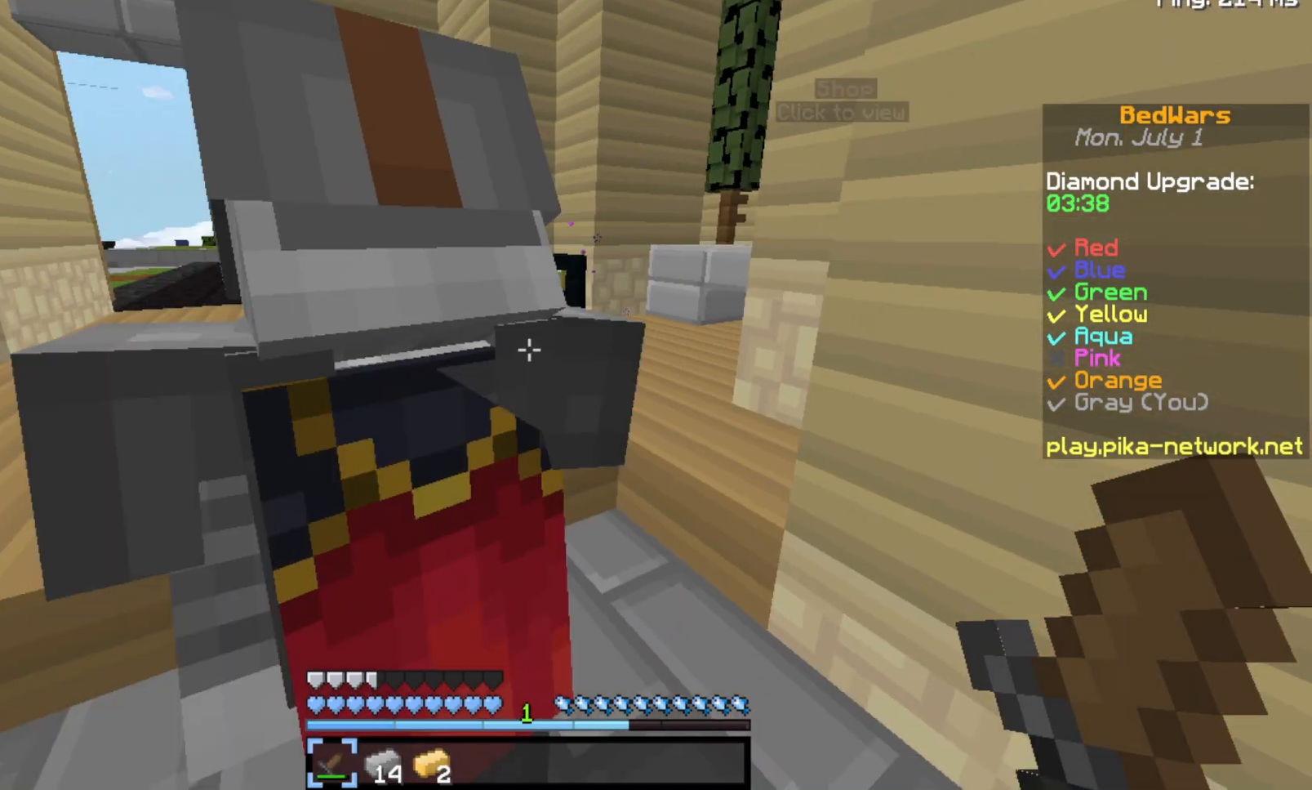
{"keys": [], "events": [[33, "s", "up"], [400, "d", "down"], [500, "d", "up"]]}
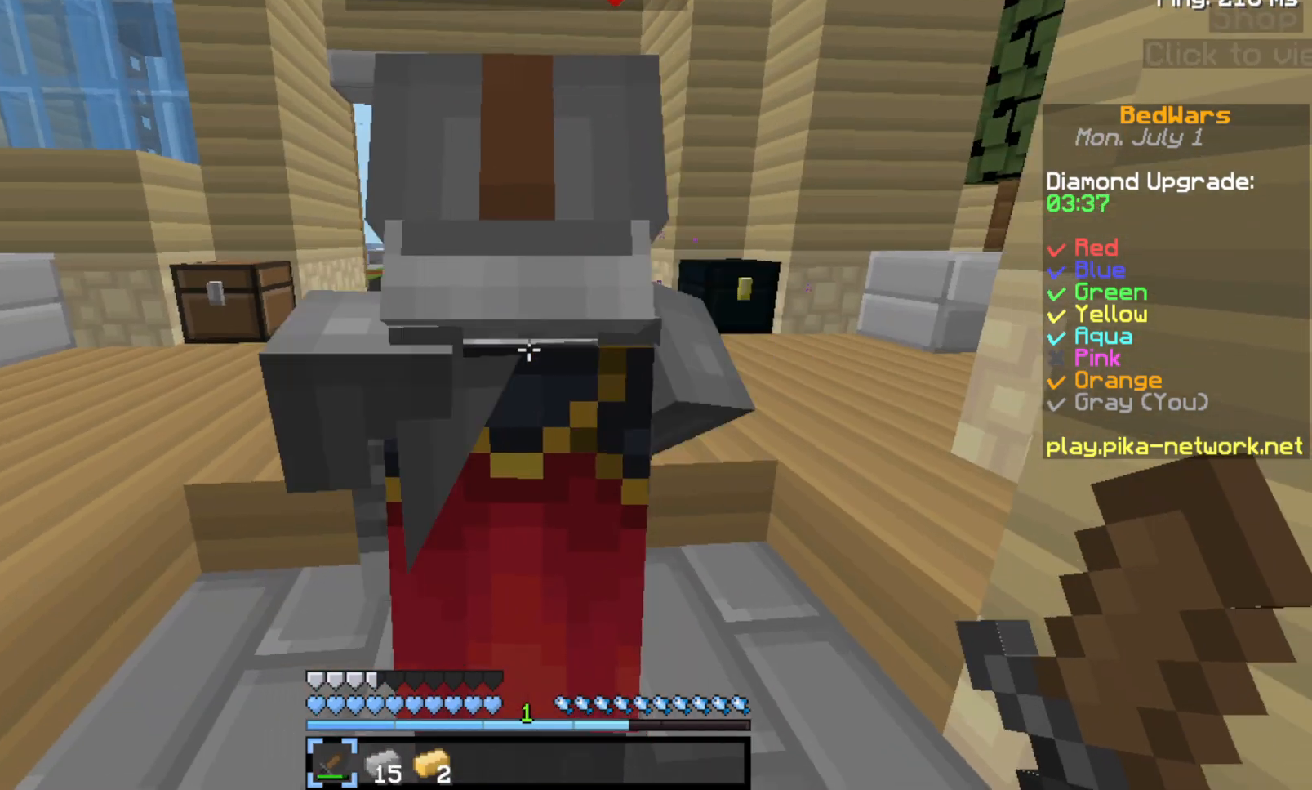
{"keys": [], "events": []}